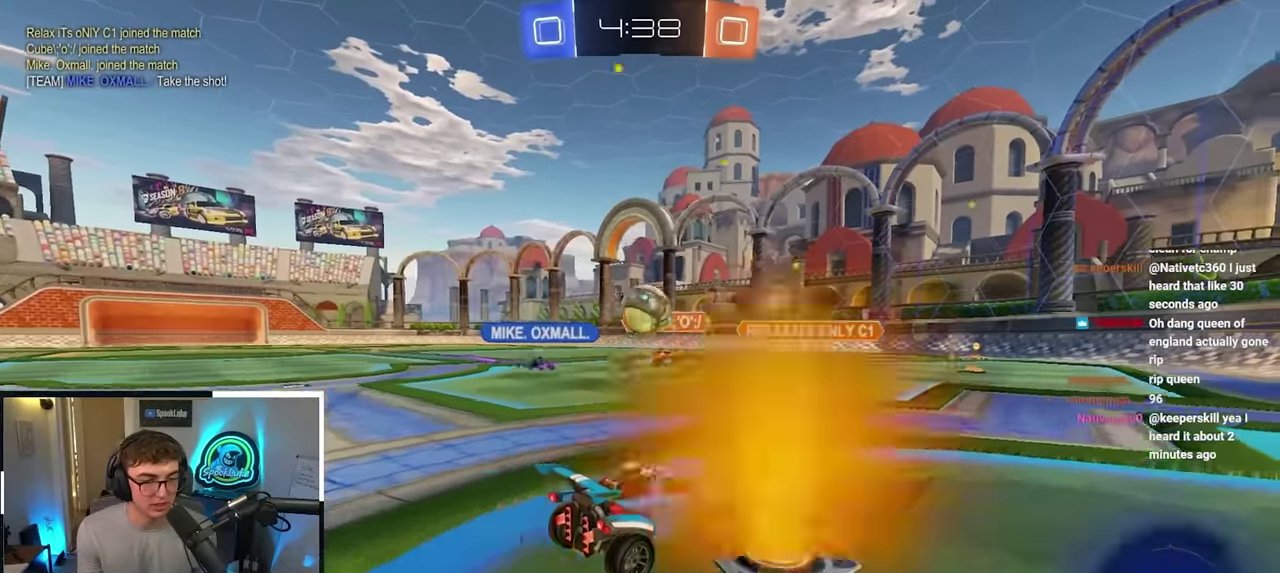
Gameplay with a controller (PlayStation layout); each line is a JSON object with the inputs held at the frame after it. "events" lists button and stick changes between this image and that frame as [ms after this image, input, new state], when the widget could be followed in between. Not read: L3 R3.
{"buttons": [], "left_stick": "center", "right_stick": "center", "events": [[17, "left_stick", "up"], [33, "L2", "down"], [150, "L2", "up"], [150, "left_stick", "center"], [217, "left_stick", "down"], [283, "left_stick", "down-right"], [400, "left_stick", "down"], [500, "left_stick", "center"]]}
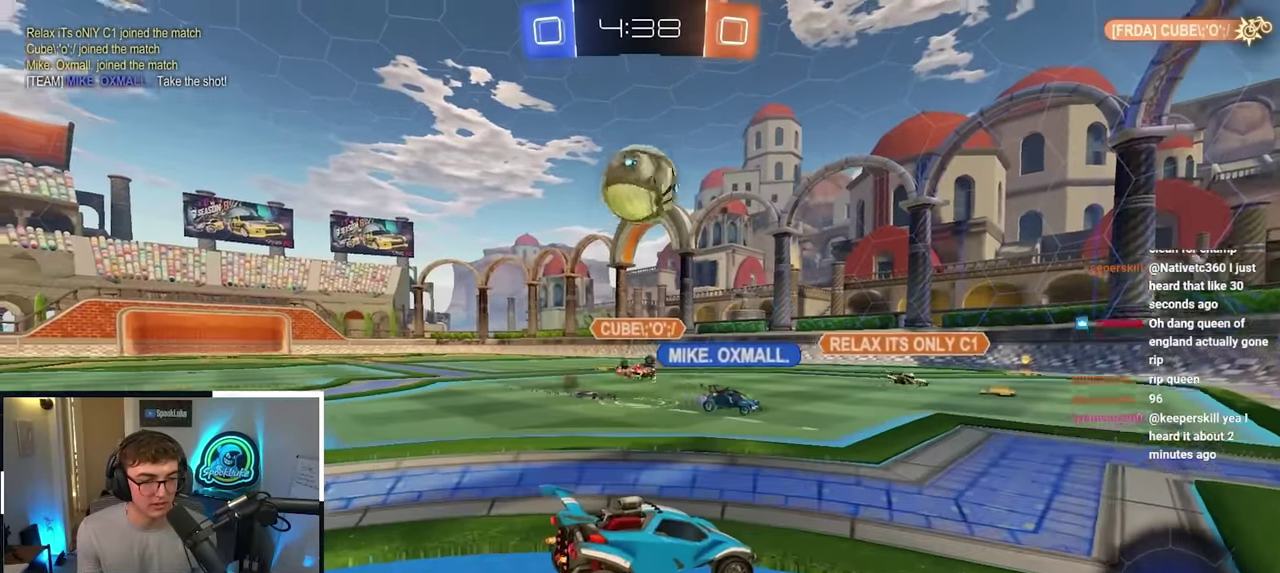
{"buttons": [], "left_stick": "up-right", "right_stick": "center", "events": [[250, "left_stick", "up-right"]]}
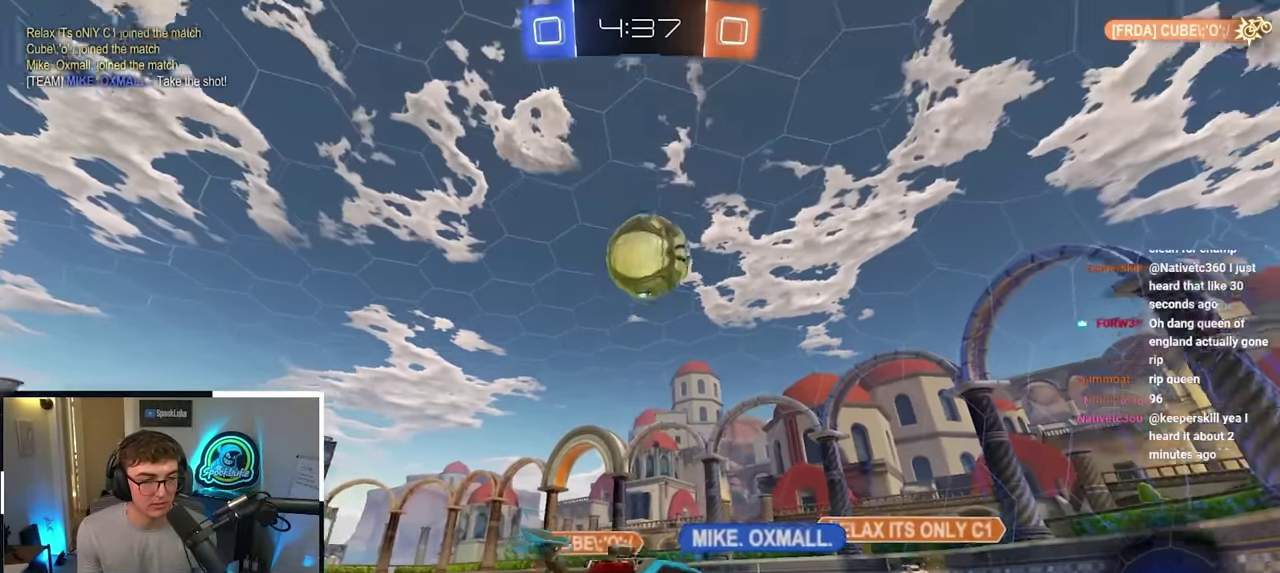
{"buttons": ["L2", "R1"], "left_stick": "down-right", "right_stick": "center", "events": [[17, "left_stick", "center"], [33, "CROSS", "down"], [267, "left_stick", "down"], [433, "R1", "down"], [450, "CROSS", "up"], [450, "left_stick", "down-right"], [500, "L2", "down"]]}
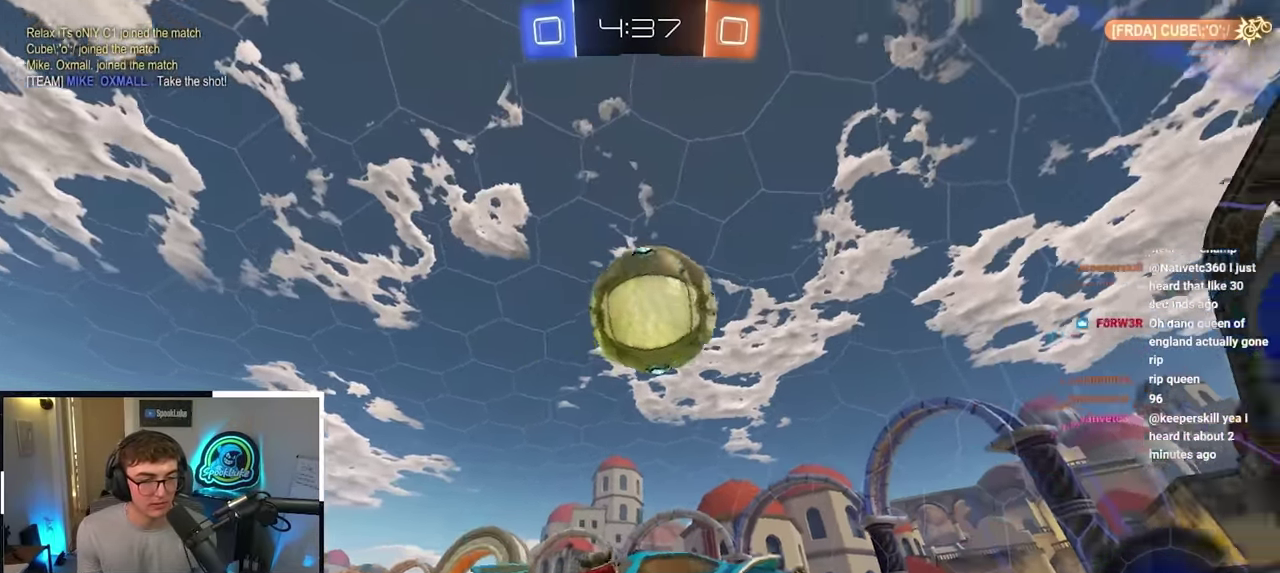
{"buttons": [], "left_stick": "center", "right_stick": "center", "events": [[83, "R1", "up"], [150, "left_stick", "up"], [283, "L2", "up"], [333, "left_stick", "center"]]}
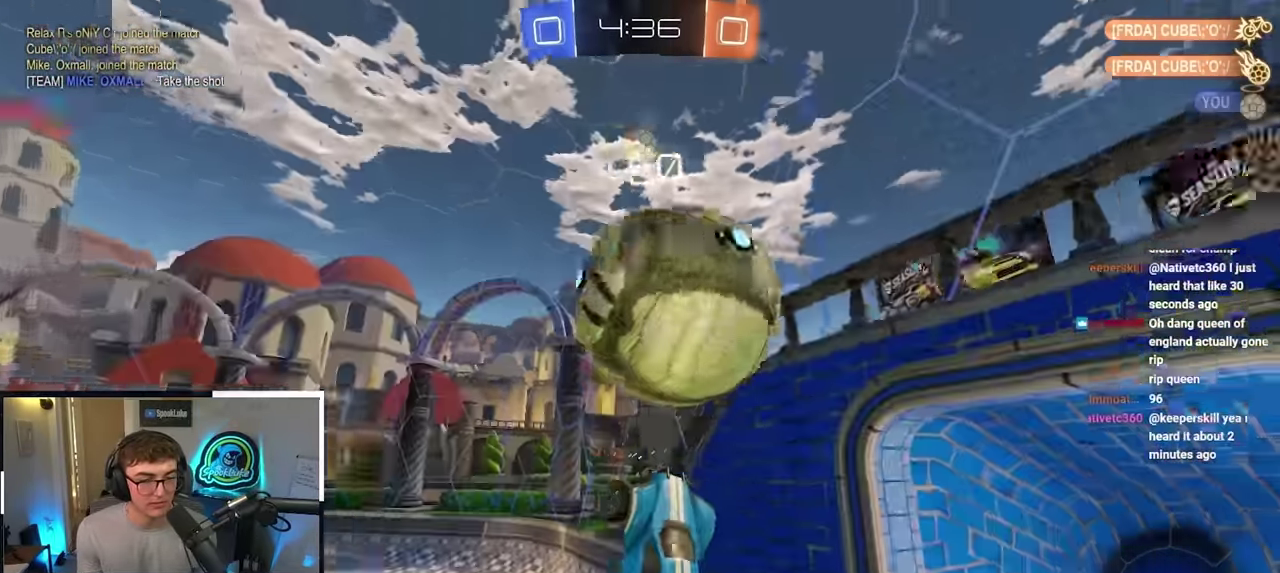
{"buttons": [], "left_stick": "down", "right_stick": "center", "events": [[150, "TRIANGLE", "down"], [167, "left_stick", "down"], [250, "TRIANGLE", "up"]]}
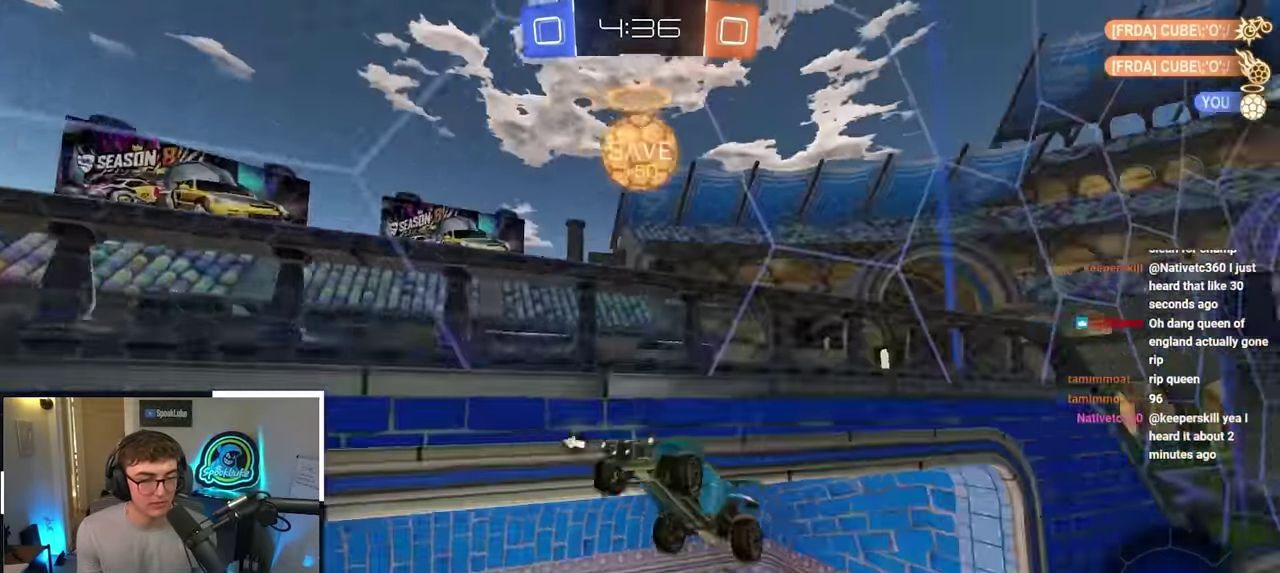
{"buttons": [], "left_stick": "down", "right_stick": "center", "events": [[33, "left_stick", "center"], [333, "TRIANGLE", "down"], [417, "left_stick", "down"], [450, "TRIANGLE", "up"]]}
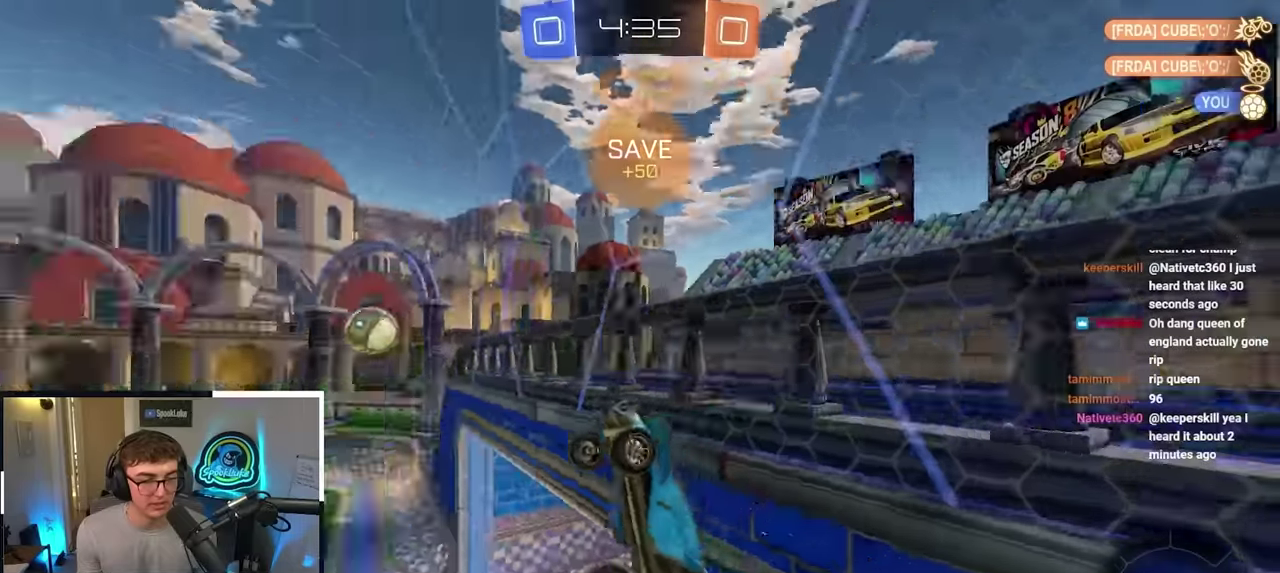
{"buttons": [], "left_stick": "center", "right_stick": "center", "events": [[67, "left_stick", "down-left"], [350, "TRIANGLE", "down"], [367, "left_stick", "center"], [467, "TRIANGLE", "up"]]}
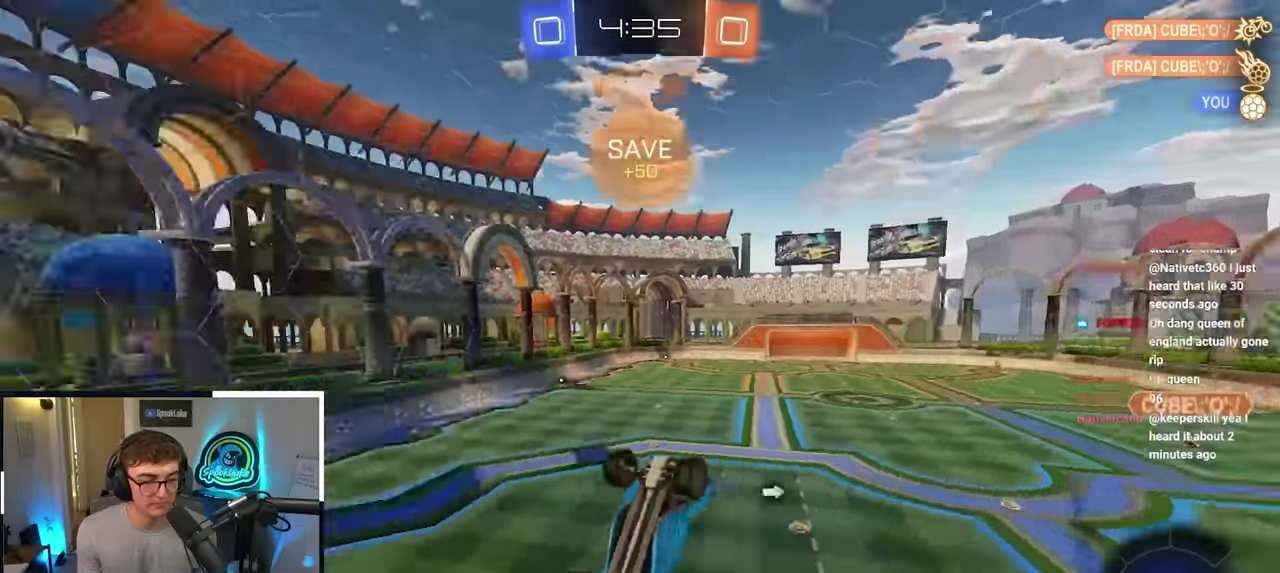
{"buttons": ["R1"], "left_stick": "down-left", "right_stick": "center", "events": [[100, "left_stick", "left"], [200, "left_stick", "center"], [383, "R1", "down"], [400, "left_stick", "down-left"]]}
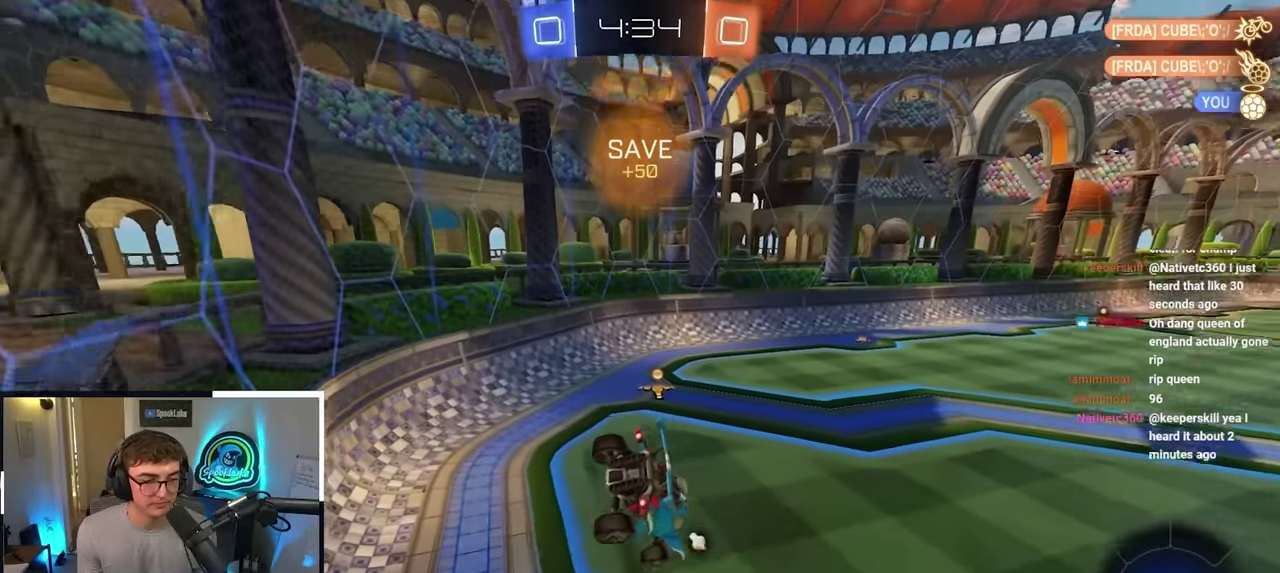
{"buttons": [], "left_stick": "up-right", "right_stick": "center", "events": [[17, "R1", "up"], [67, "left_stick", "left"], [183, "left_stick", "center"], [300, "left_stick", "up-right"]]}
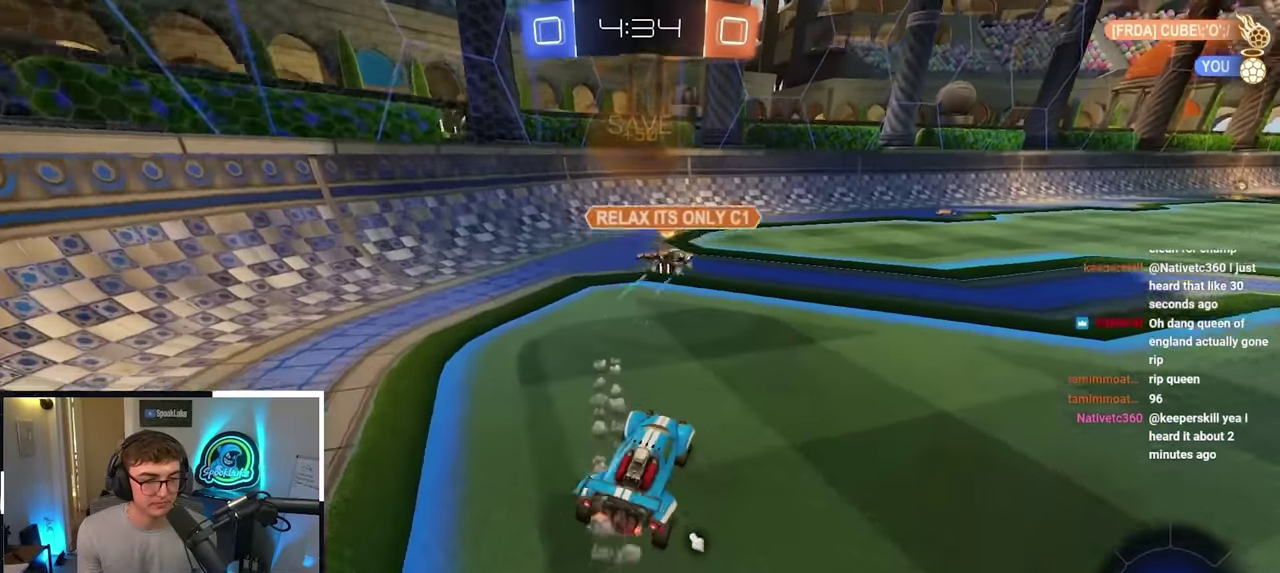
{"buttons": [], "left_stick": "up-right", "right_stick": "center", "events": [[100, "R1", "down"], [133, "TRIANGLE", "down"], [267, "TRIANGLE", "up"], [317, "R1", "up"]]}
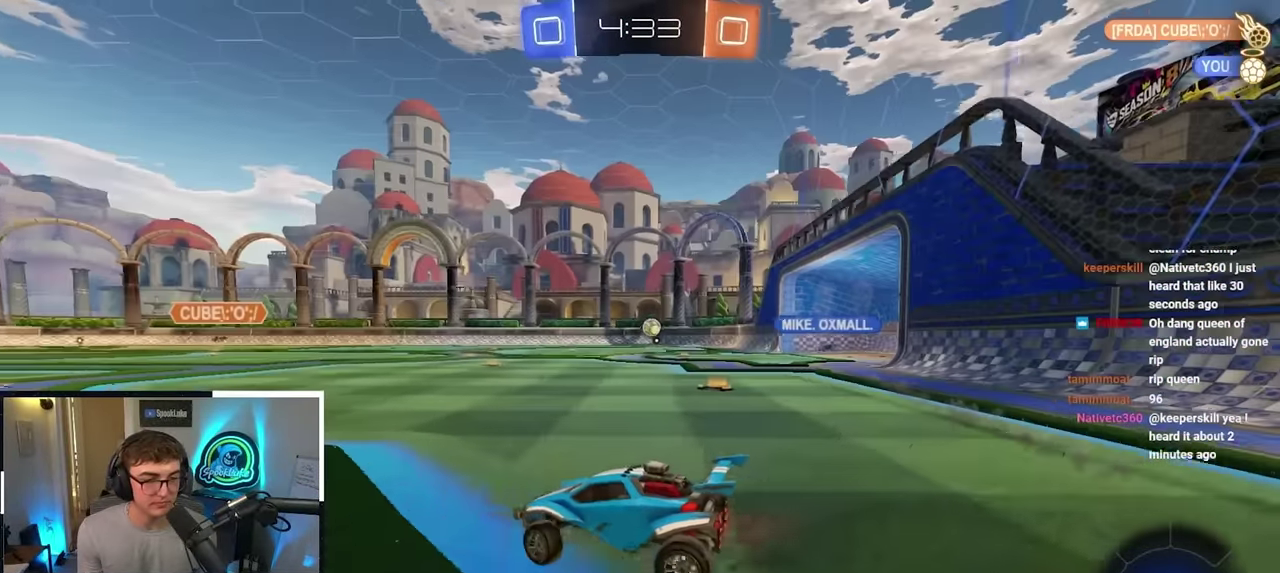
{"buttons": [], "left_stick": "up-right", "right_stick": "center", "events": []}
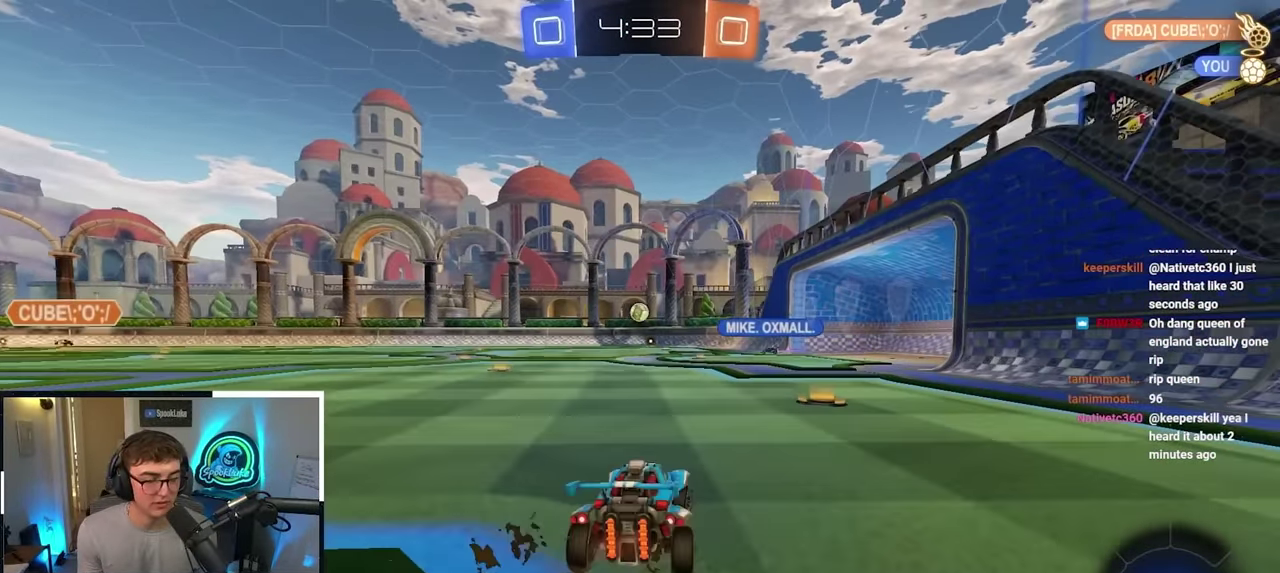
{"buttons": [], "left_stick": "up-left", "right_stick": "center", "events": [[283, "left_stick", "up"], [333, "left_stick", "up-left"]]}
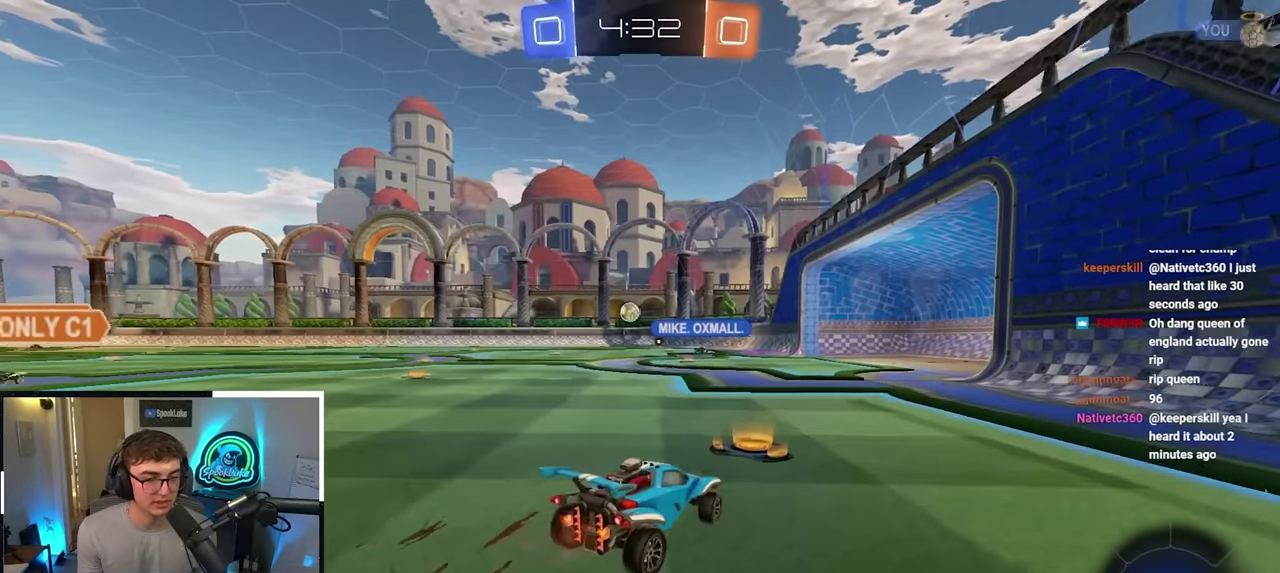
{"buttons": [], "left_stick": "up-left", "right_stick": "center", "events": [[17, "R1", "down"], [117, "R1", "up"]]}
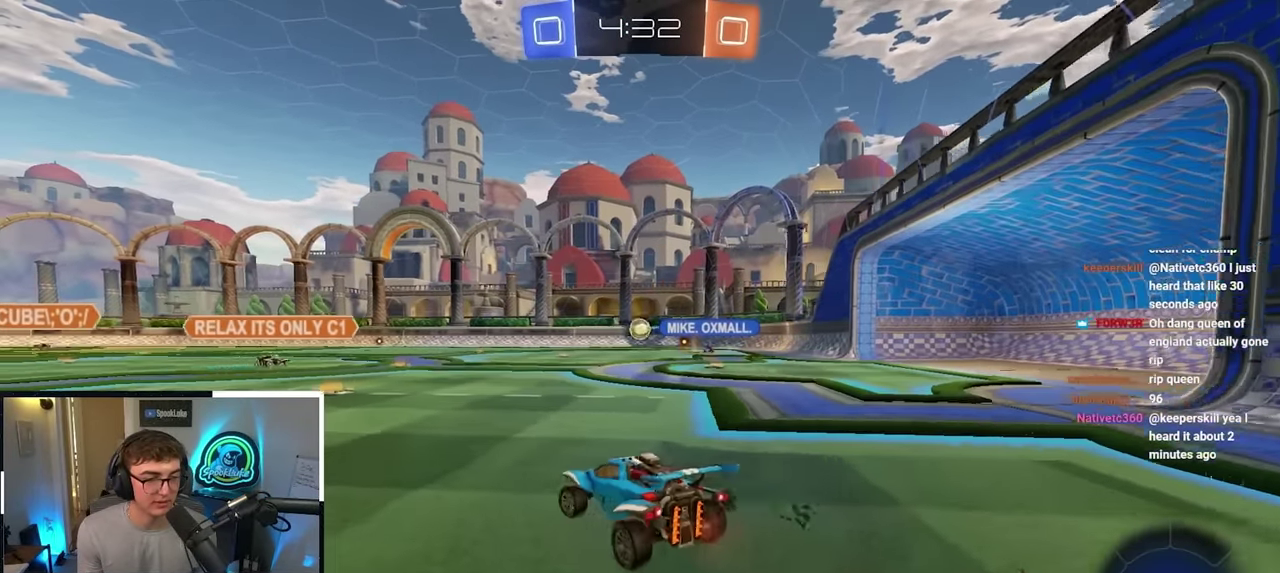
{"buttons": [], "left_stick": "up-right", "right_stick": "center", "events": [[200, "left_stick", "up"], [450, "left_stick", "up-right"]]}
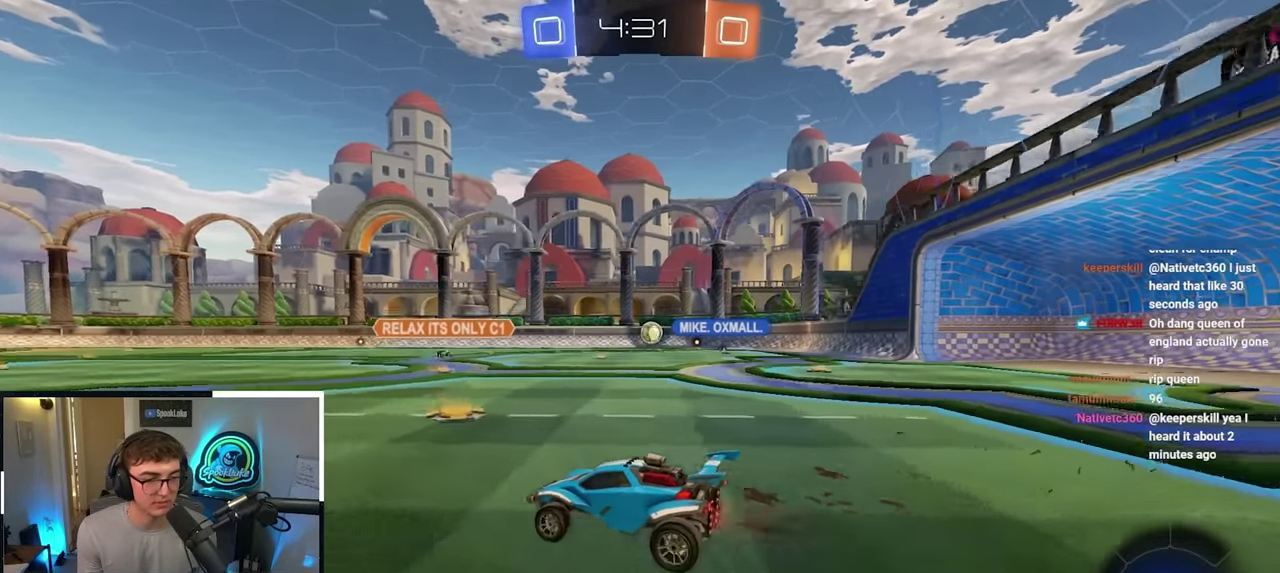
{"buttons": [], "left_stick": "up-left", "right_stick": "center", "events": [[333, "left_stick", "up"], [383, "left_stick", "up-left"]]}
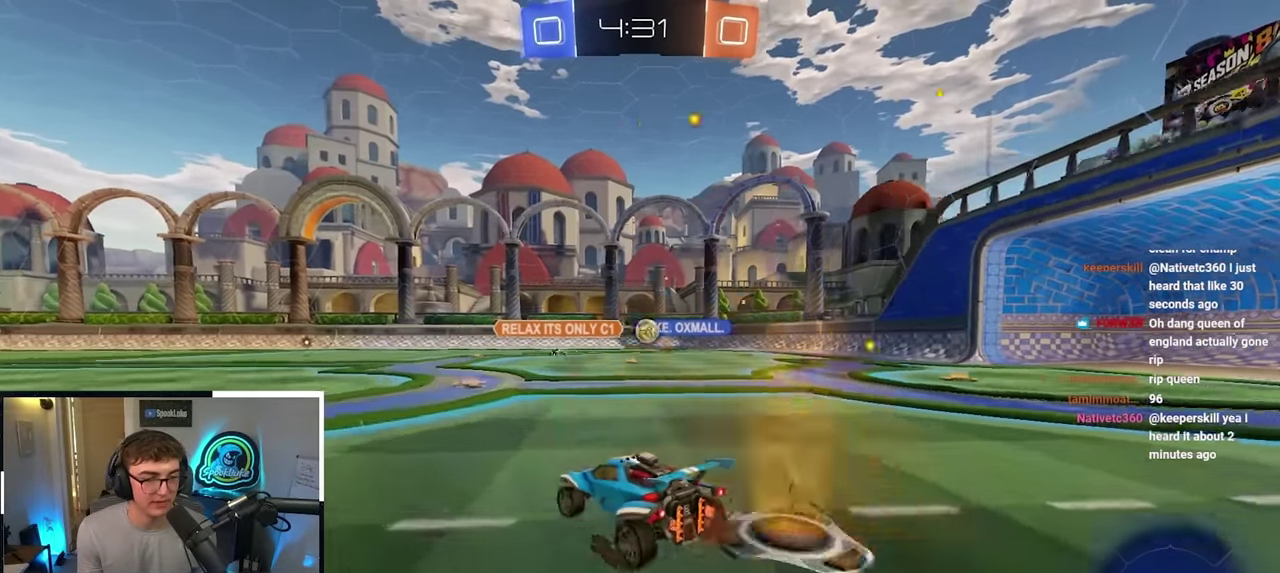
{"buttons": ["R1"], "left_stick": "up-right", "right_stick": "center", "events": [[33, "left_stick", "up"], [367, "left_stick", "up-right"], [467, "R1", "down"]]}
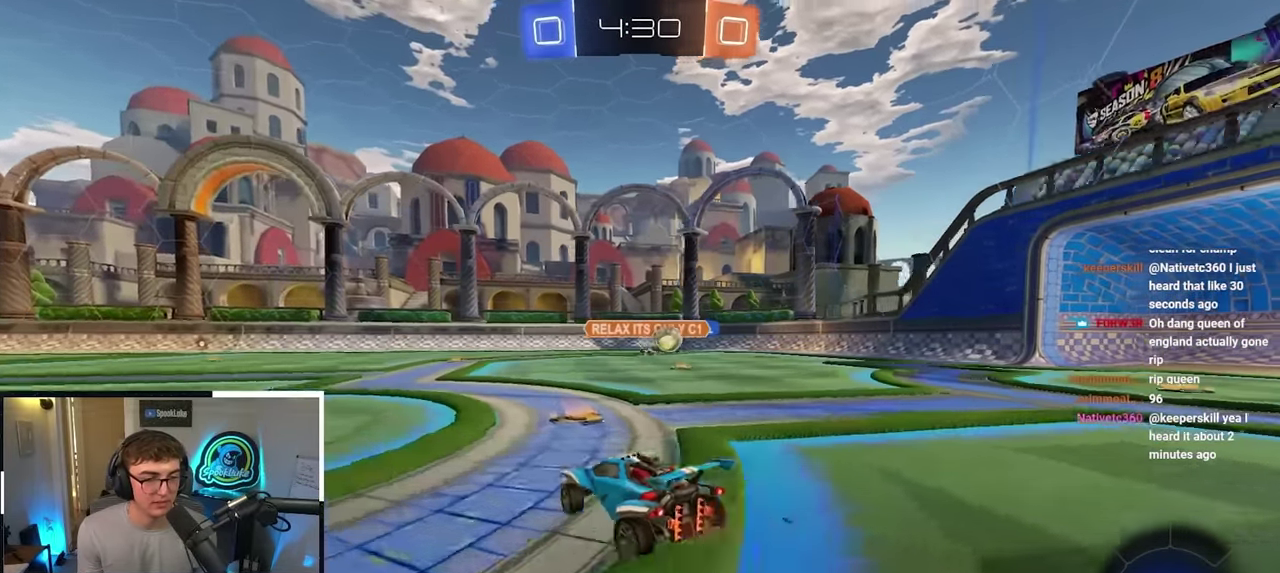
{"buttons": [], "left_stick": "up-right", "right_stick": "center", "events": [[100, "R1", "up"]]}
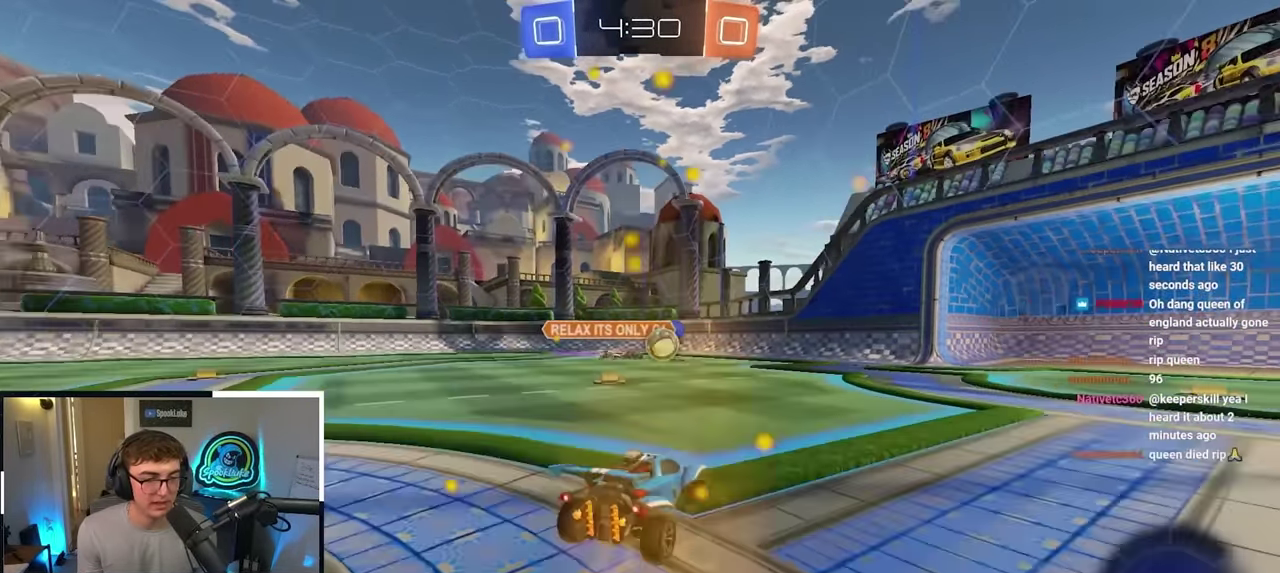
{"buttons": [], "left_stick": "center", "right_stick": "center", "events": [[300, "left_stick", "up"], [400, "left_stick", "center"]]}
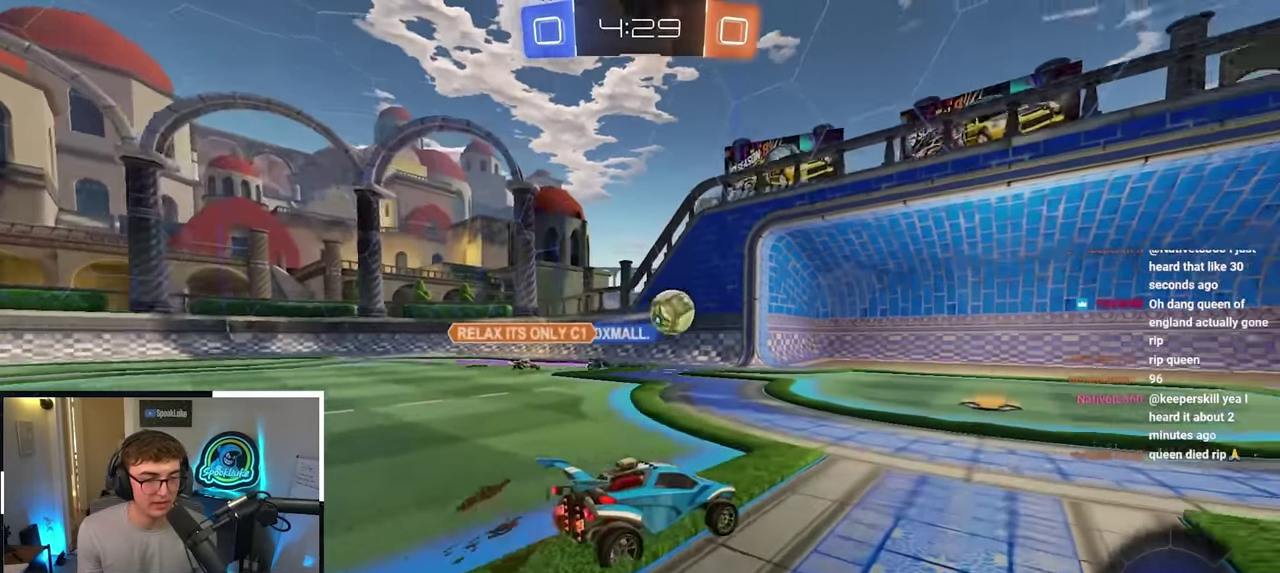
{"buttons": [], "left_stick": "center", "right_stick": "center", "events": [[50, "left_stick", "down"], [300, "left_stick", "center"]]}
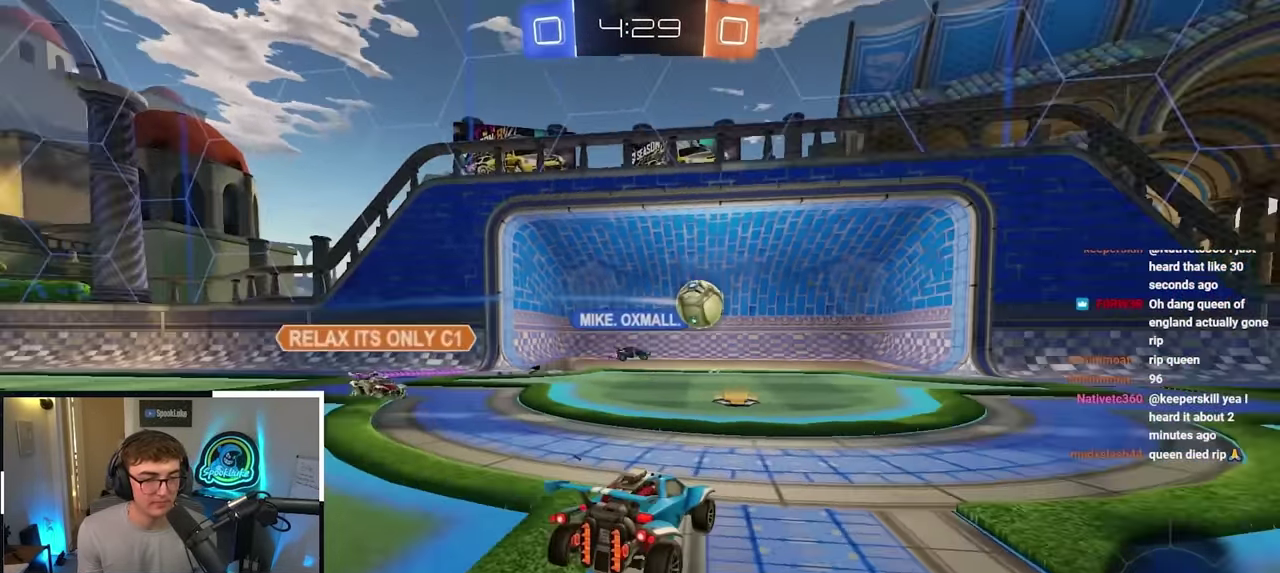
{"buttons": [], "left_stick": "center", "right_stick": "center", "events": []}
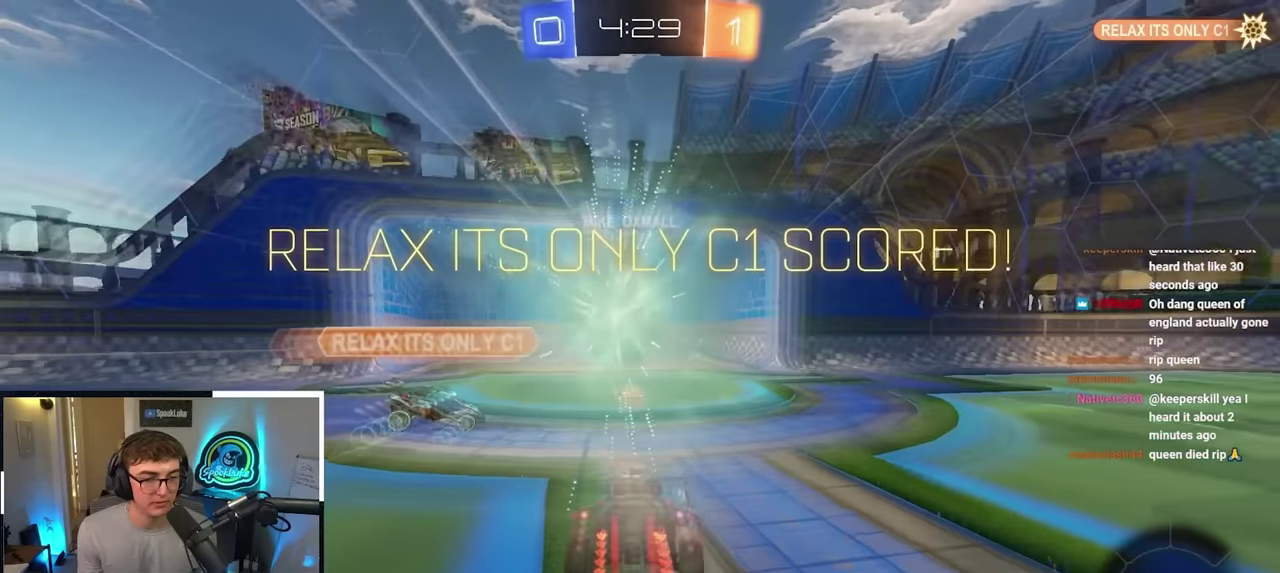
{"buttons": [], "left_stick": "center", "right_stick": "center", "events": []}
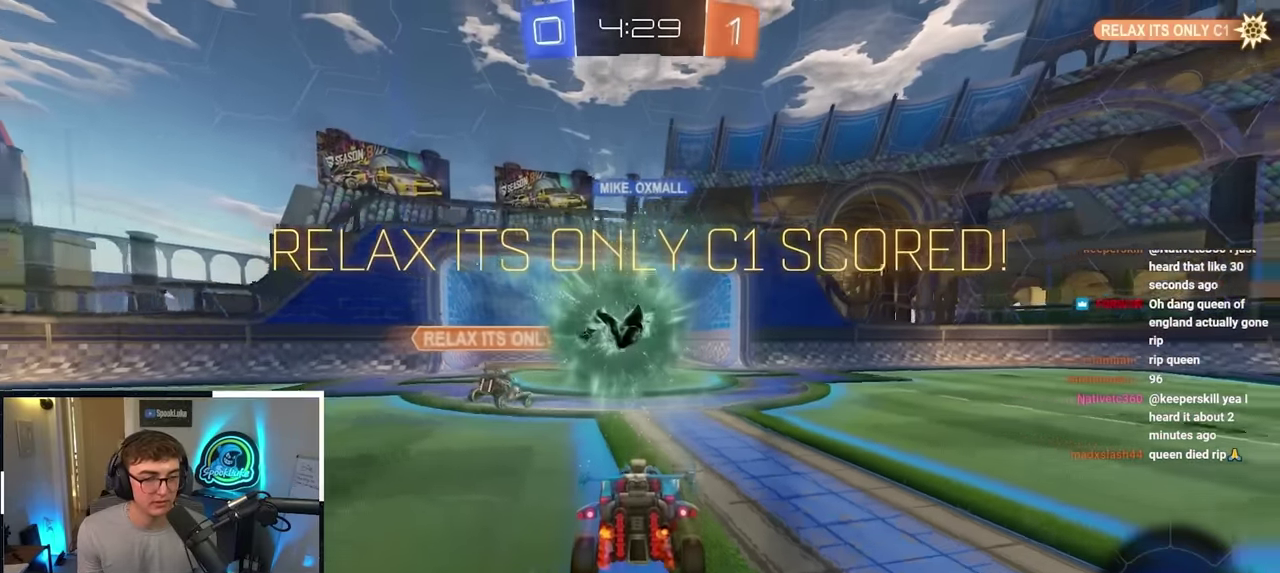
{"buttons": [], "left_stick": "center", "right_stick": "center", "events": []}
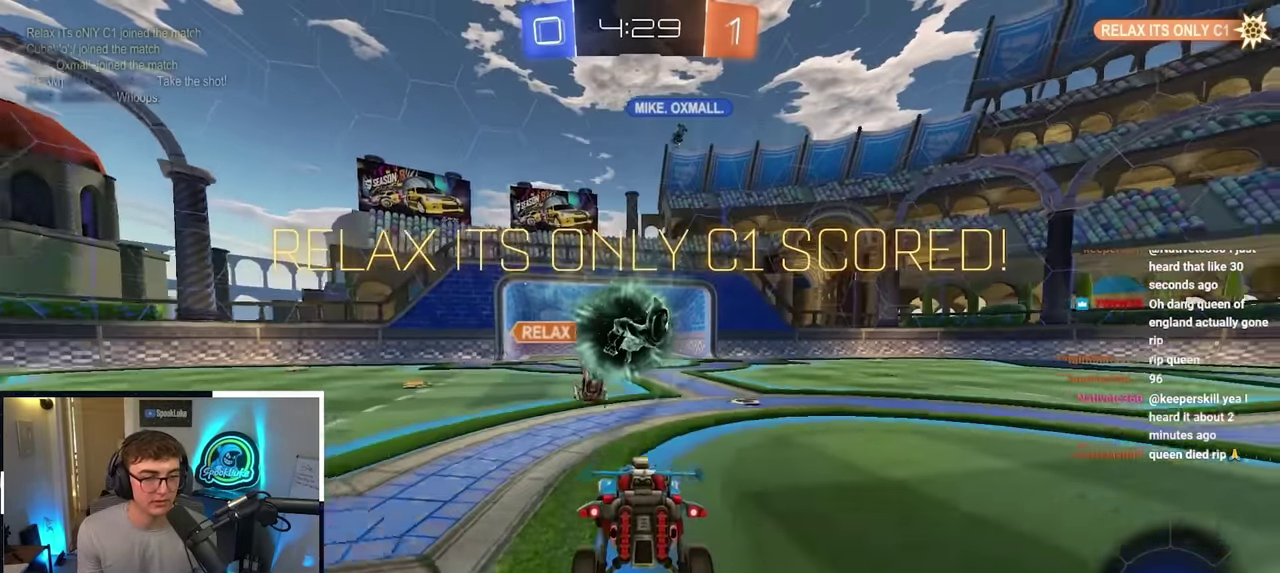
{"buttons": [], "left_stick": "up", "right_stick": "center", "events": [[333, "left_stick", "up"]]}
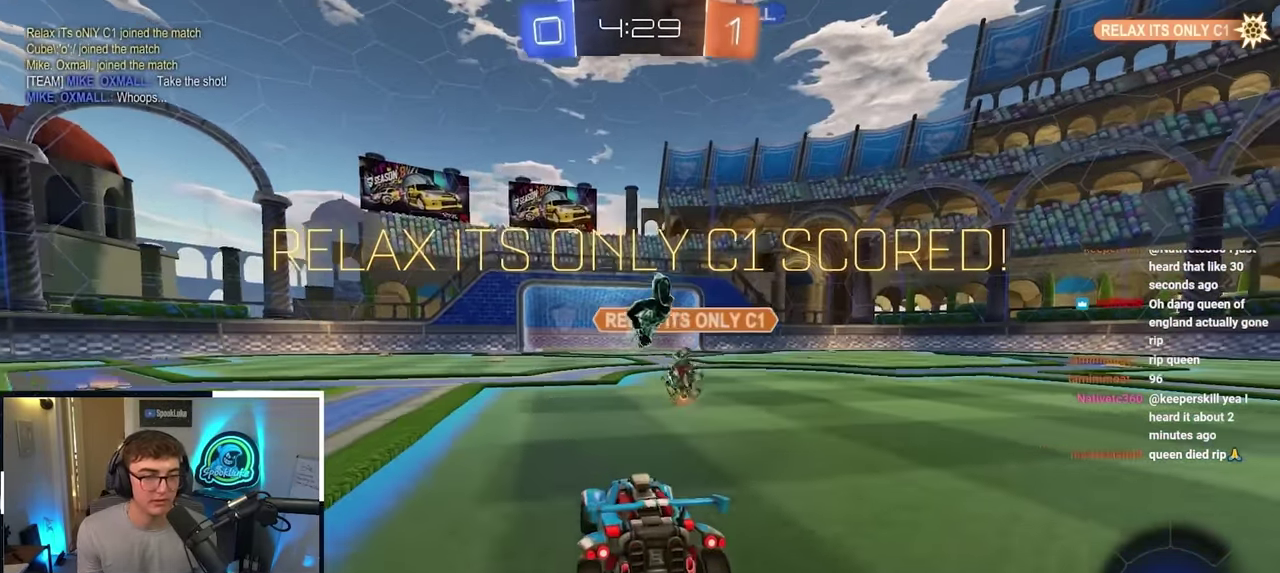
{"buttons": [], "left_stick": "center", "right_stick": "center", "events": [[300, "left_stick", "center"]]}